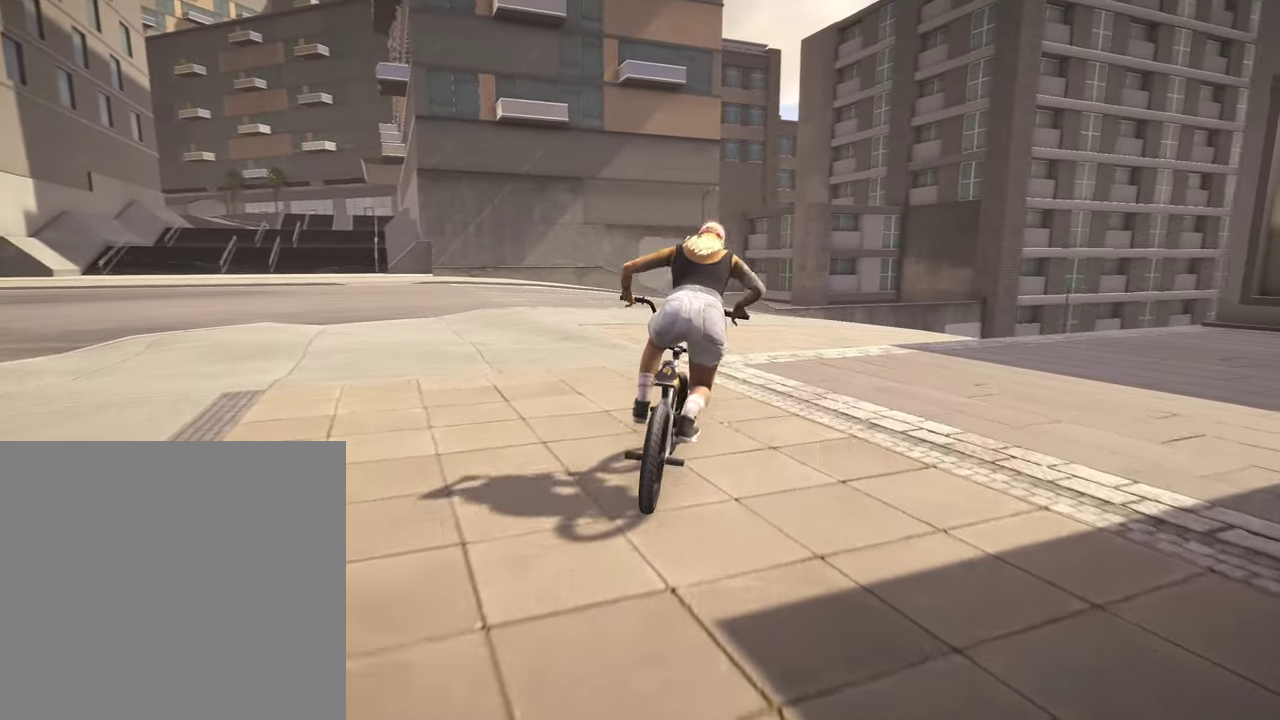
Gameplay with a controller (Xbox layout); each line is a JSON object with the inputs held at the frame after it (dt_ms = milliseconds from this image to that frame). "events" lists button and stick changes between this image and that frame as [ms after this image, input, new state], when the widget could be followed in between.
{"dt_ms": 300, "buttons": ["A"], "left_stick": "up-right", "right_stick": "center", "events": [[50, "A", "down"], [167, "A", "up"], [234, "A", "down"]]}
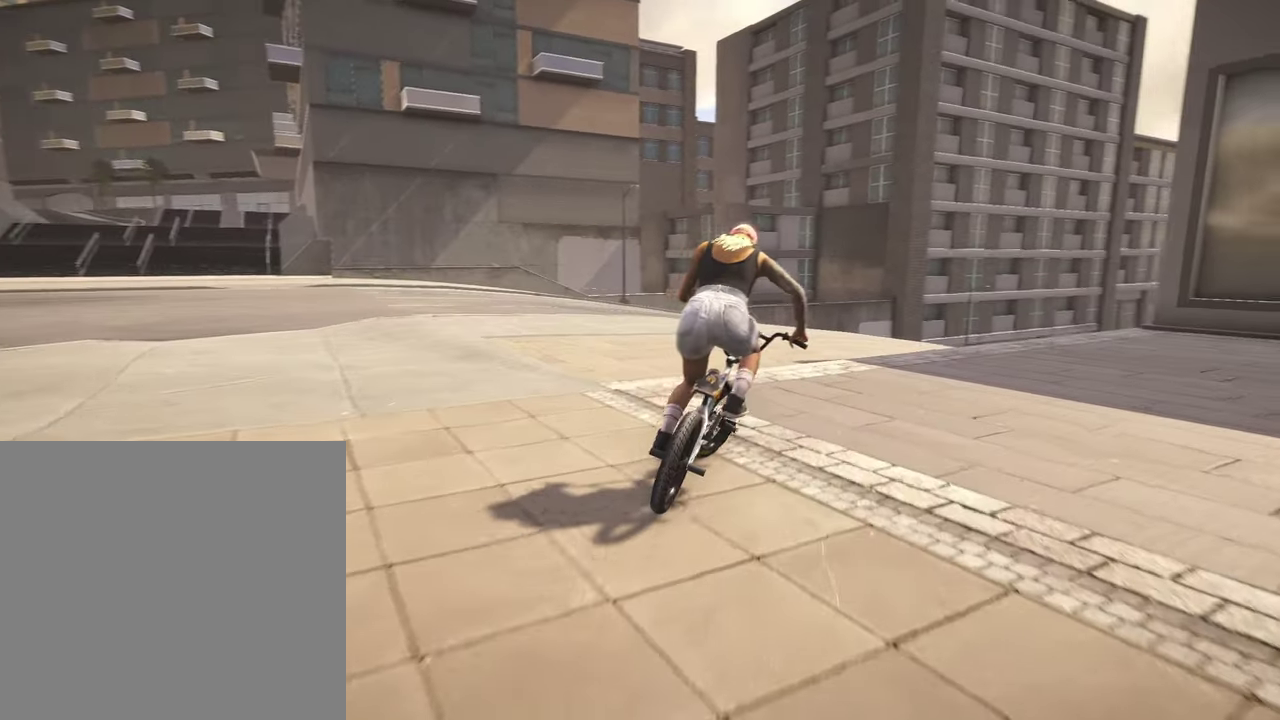
{"dt_ms": 500, "buttons": ["R2"], "left_stick": "center", "right_stick": "center", "events": [[67, "A", "up"], [234, "left_stick", "center"], [500, "R2", "down"]]}
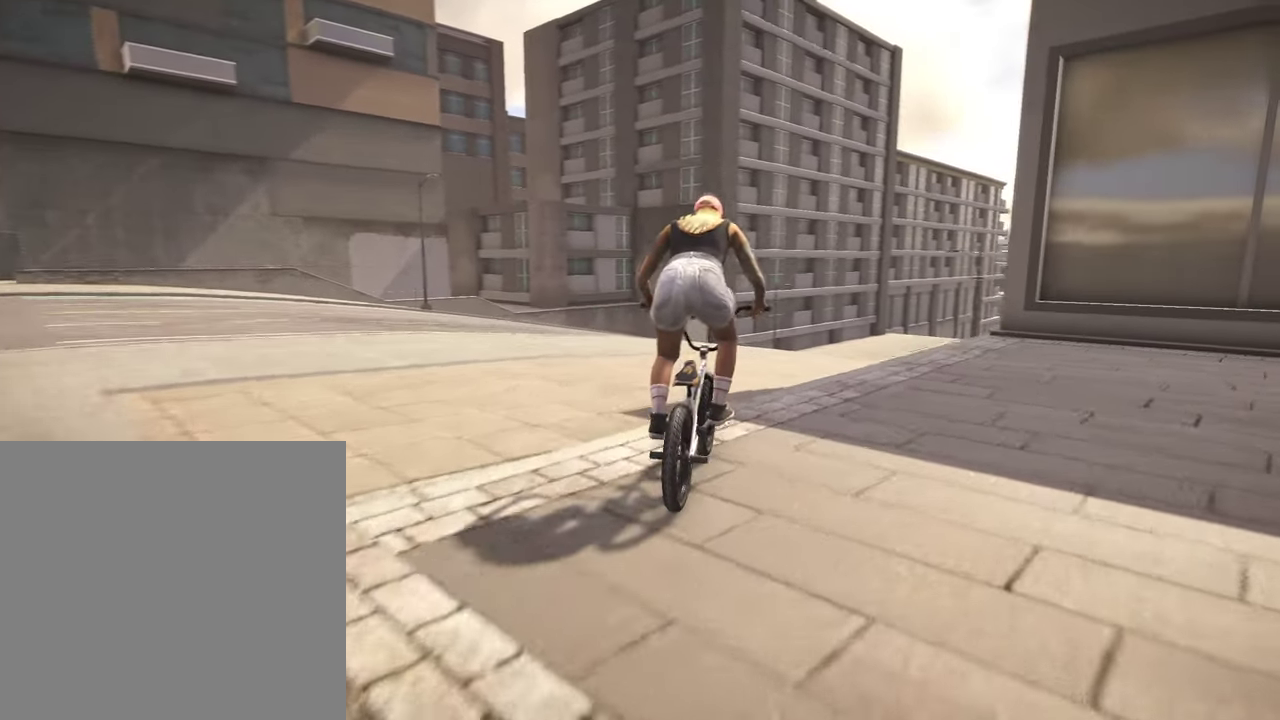
{"dt_ms": 500, "buttons": ["R2"], "left_stick": "center", "right_stick": "center", "events": []}
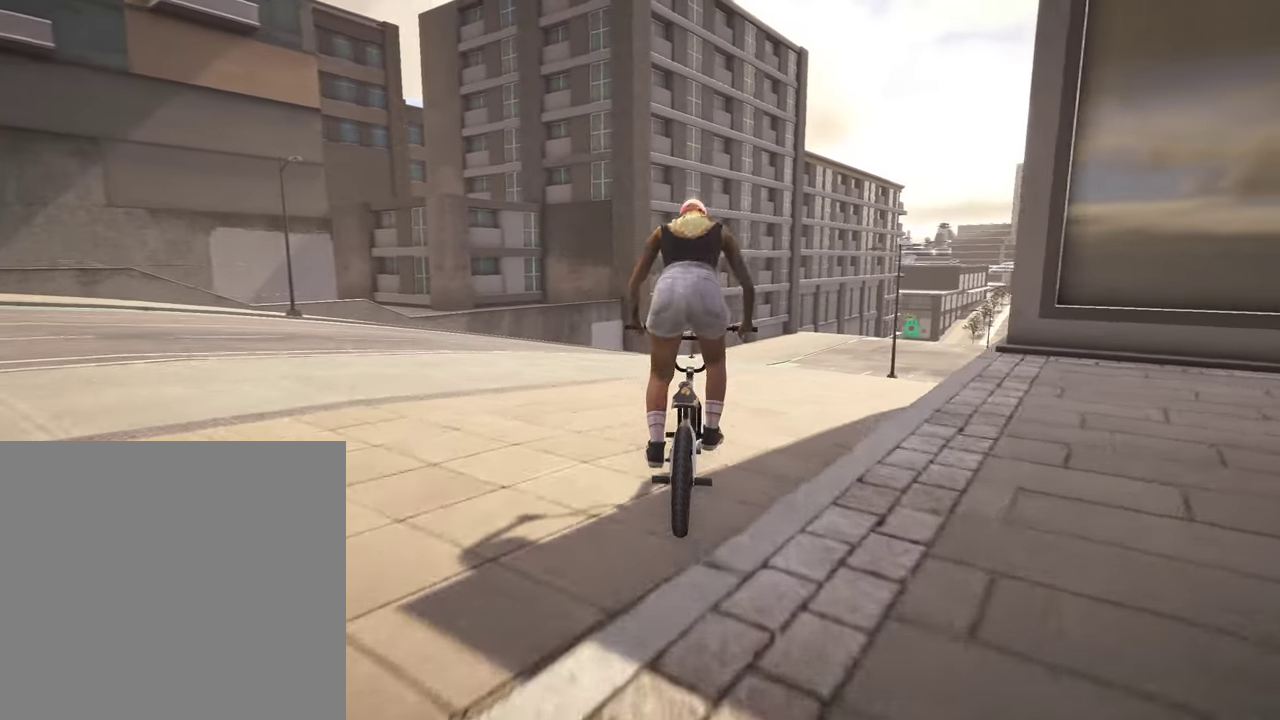
{"dt_ms": 300, "buttons": ["R2"], "left_stick": "left", "right_stick": "left", "events": [[167, "right_stick", "left"], [184, "left_stick", "left"]]}
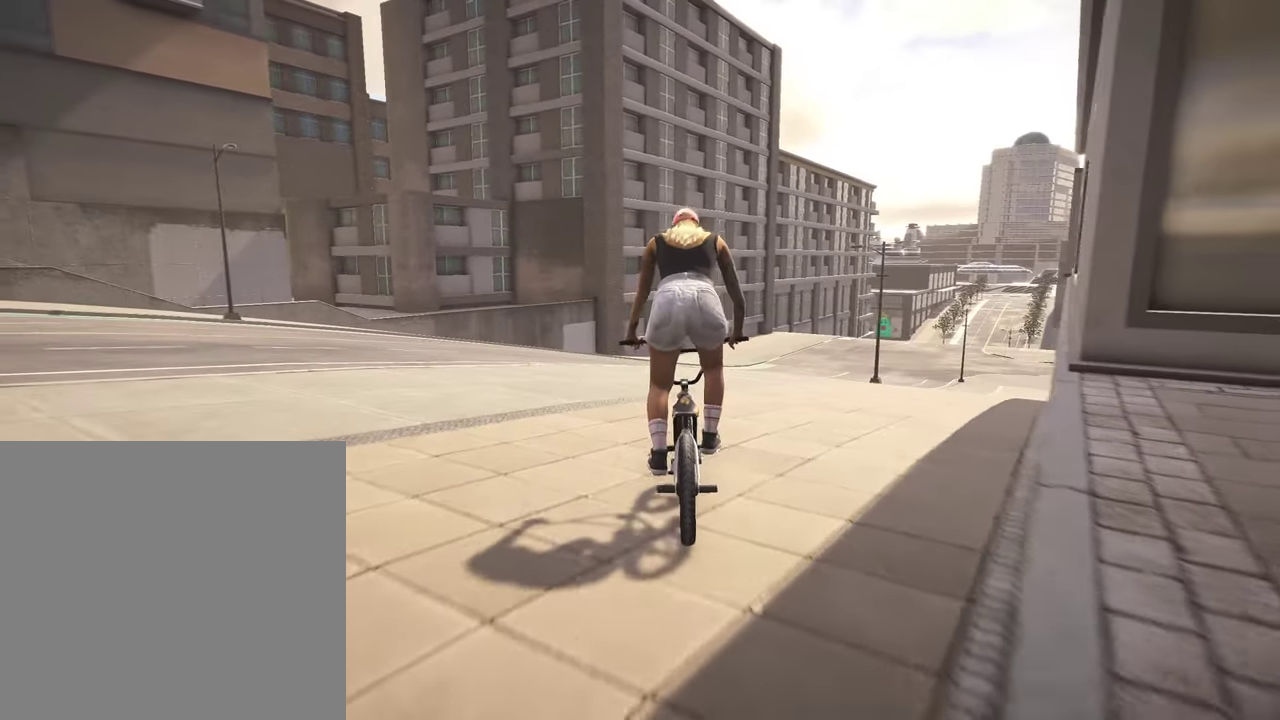
{"dt_ms": 800, "buttons": ["R2"], "left_stick": "right", "right_stick": "right", "events": [[334, "left_stick", "center"], [334, "right_stick", "center"], [400, "left_stick", "up-right"], [450, "right_stick", "right"], [517, "left_stick", "right"]]}
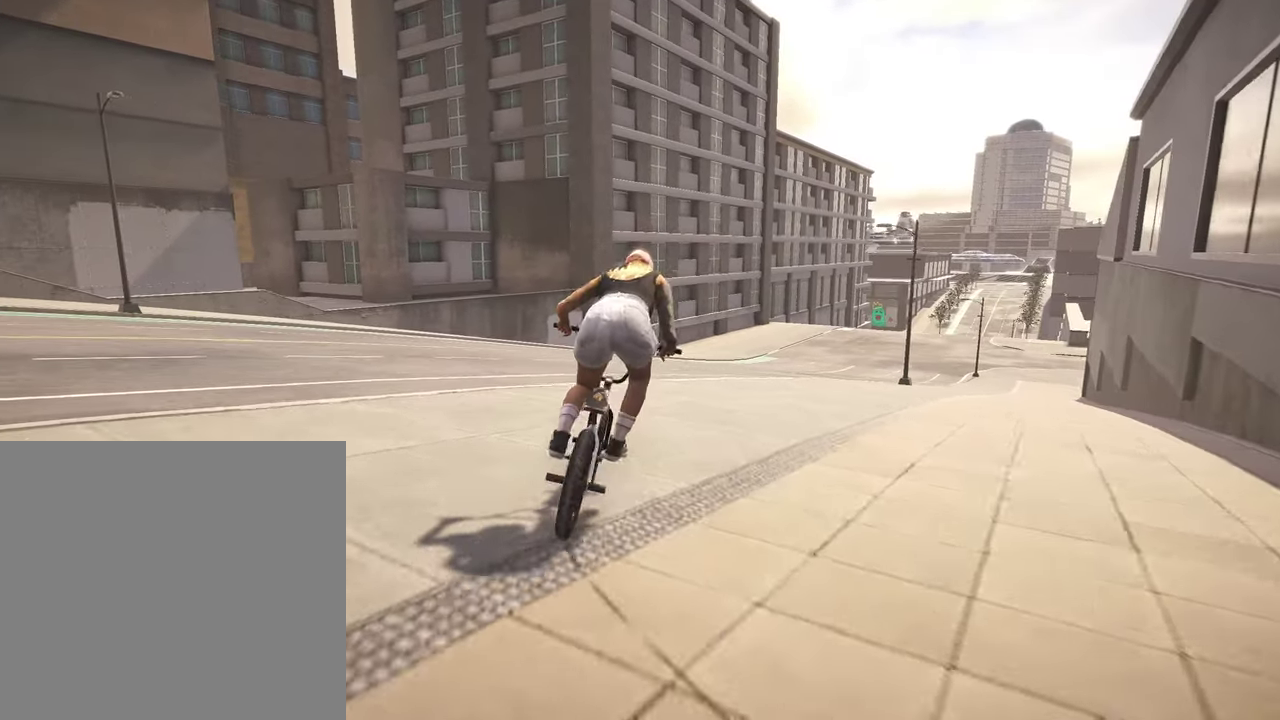
{"dt_ms": 400, "buttons": ["R2"], "left_stick": "right", "right_stick": "right", "events": []}
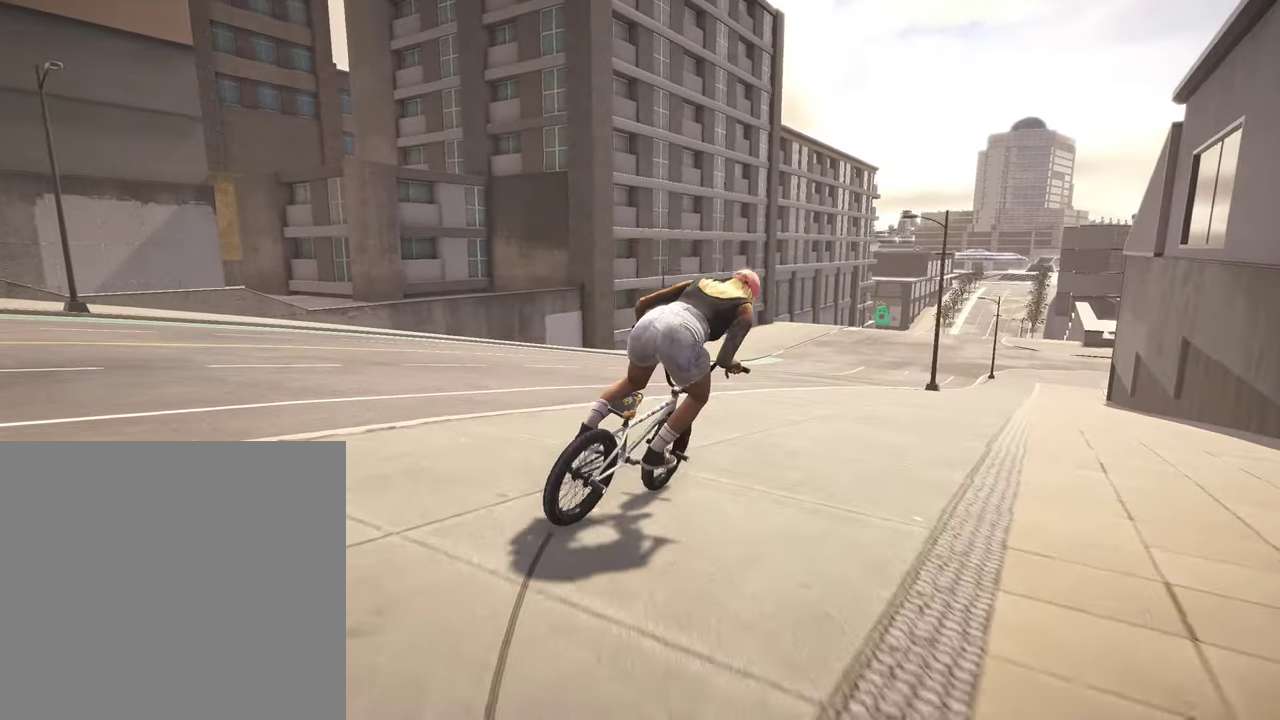
{"dt_ms": 600, "buttons": ["R2"], "left_stick": "right", "right_stick": "right", "events": []}
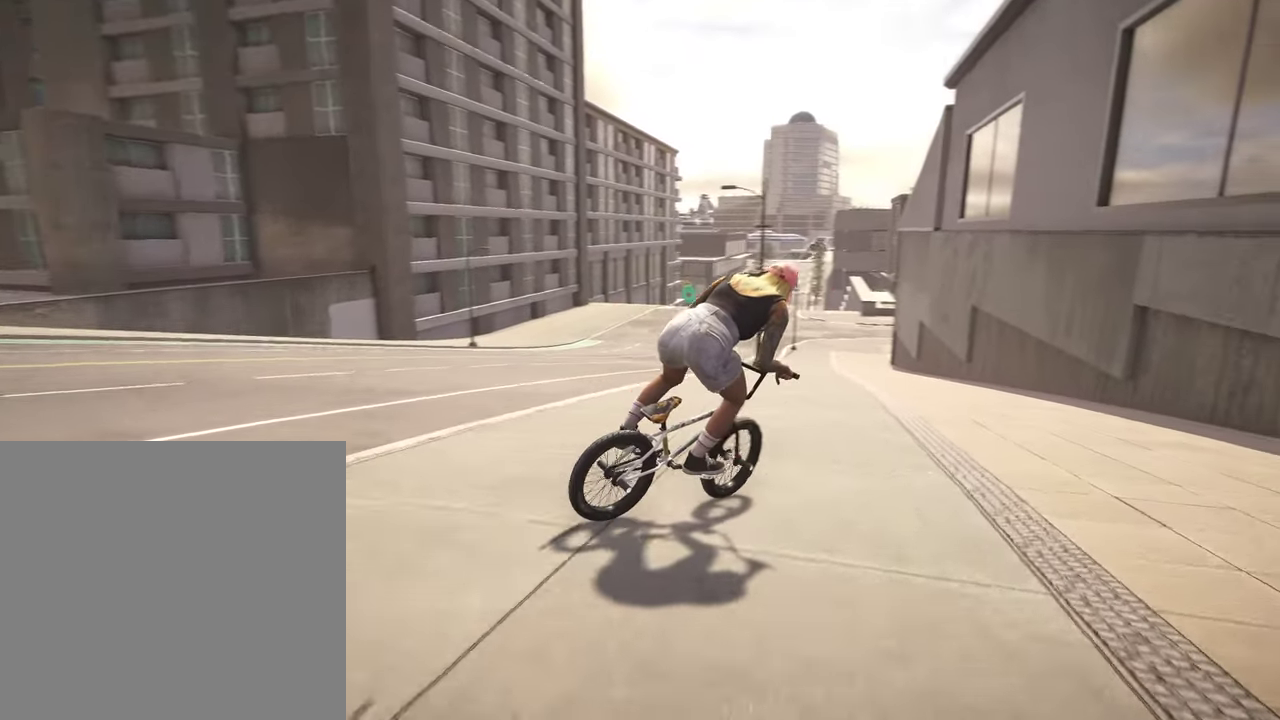
{"dt_ms": 400, "buttons": ["R2"], "left_stick": "left", "right_stick": "left", "events": [[50, "left_stick", "up-right"], [67, "right_stick", "center"], [167, "left_stick", "center"], [184, "right_stick", "left"], [284, "left_stick", "left"]]}
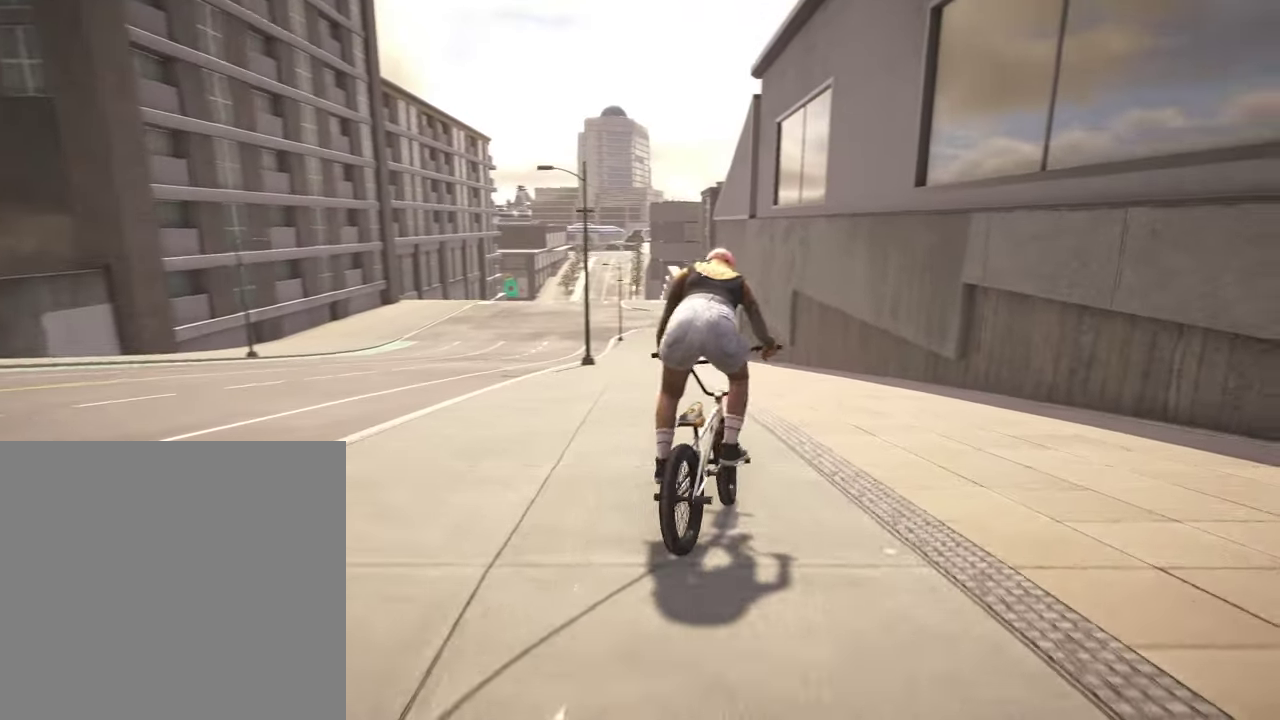
{"dt_ms": 400, "buttons": ["R2"], "left_stick": "left", "right_stick": "left", "events": []}
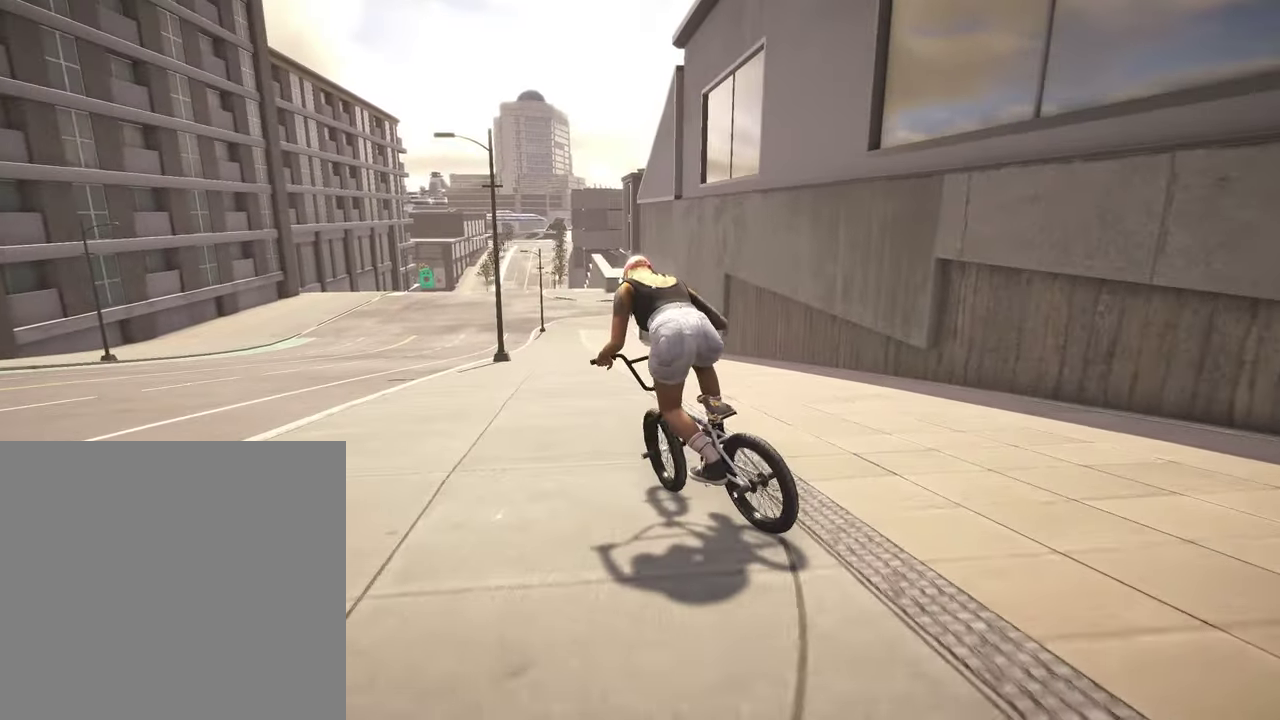
{"dt_ms": 800, "buttons": ["R2"], "left_stick": "right", "right_stick": "right", "events": [[250, "left_stick", "center"], [267, "right_stick", "center"], [317, "left_stick", "up-right"], [450, "right_stick", "right"], [500, "left_stick", "right"]]}
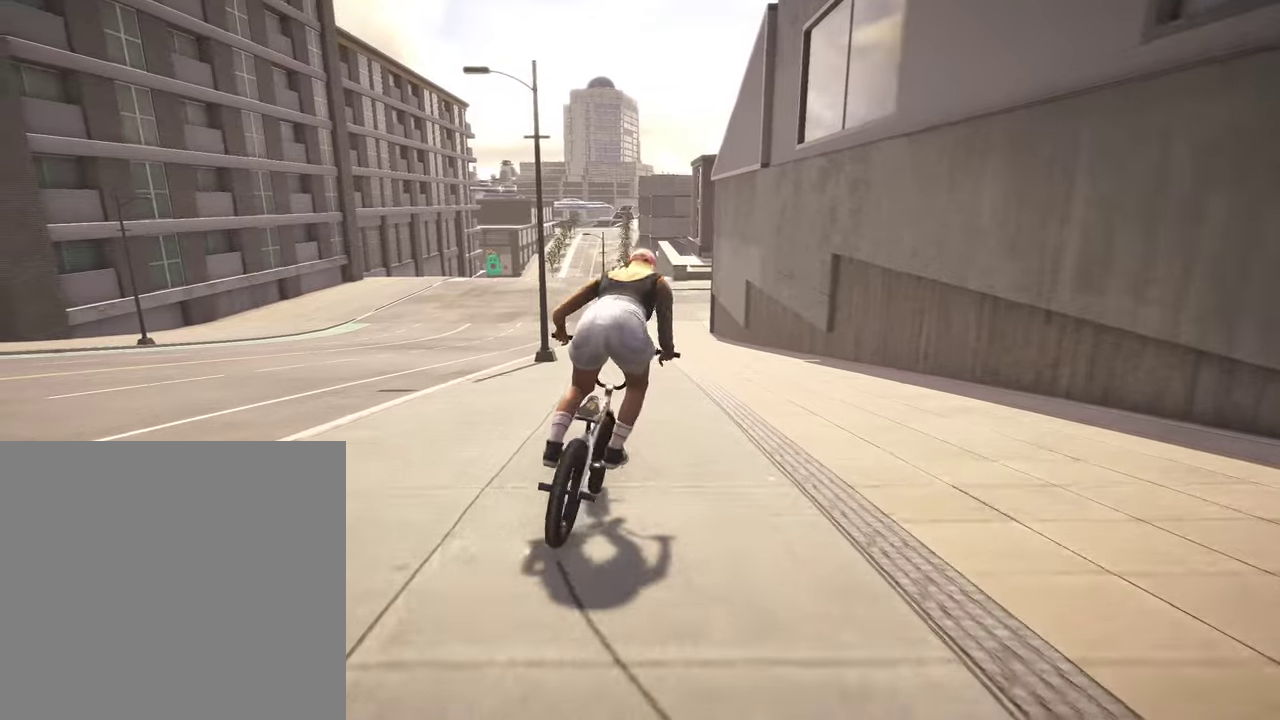
{"dt_ms": 300, "buttons": ["R2"], "left_stick": "up-right", "right_stick": "right", "events": [[267, "left_stick", "up-right"]]}
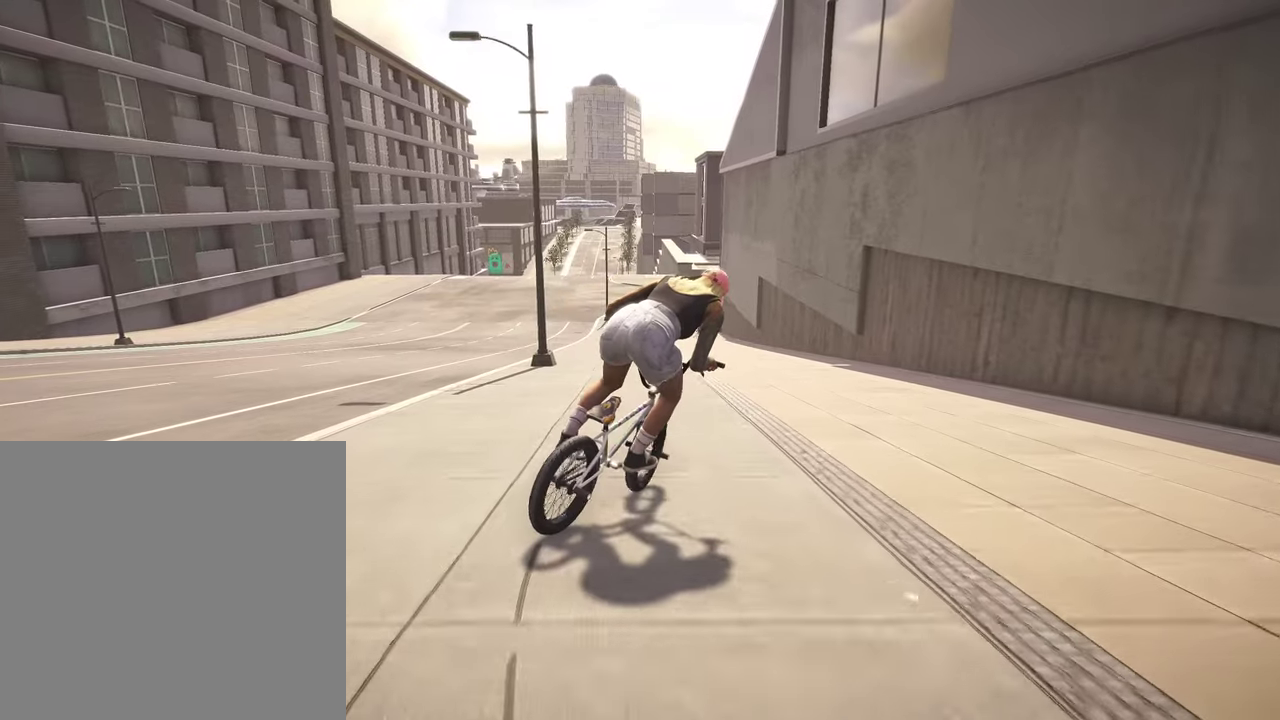
{"dt_ms": 500, "buttons": ["R2"], "left_stick": "left", "right_stick": "left", "events": [[100, "right_stick", "center"], [150, "left_stick", "center"], [200, "right_stick", "left"], [234, "left_stick", "left"]]}
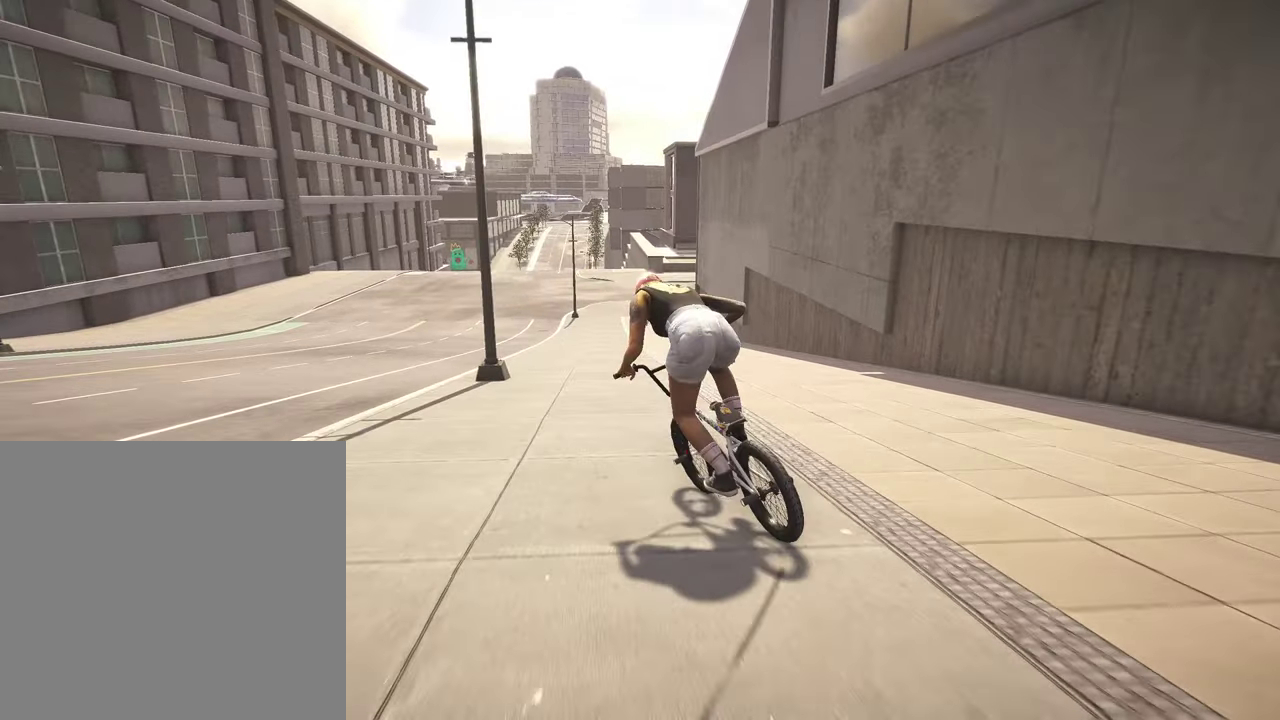
{"dt_ms": 500, "buttons": ["R2"], "left_stick": "right", "right_stick": "right", "events": [[200, "left_stick", "right"], [234, "right_stick", "right"]]}
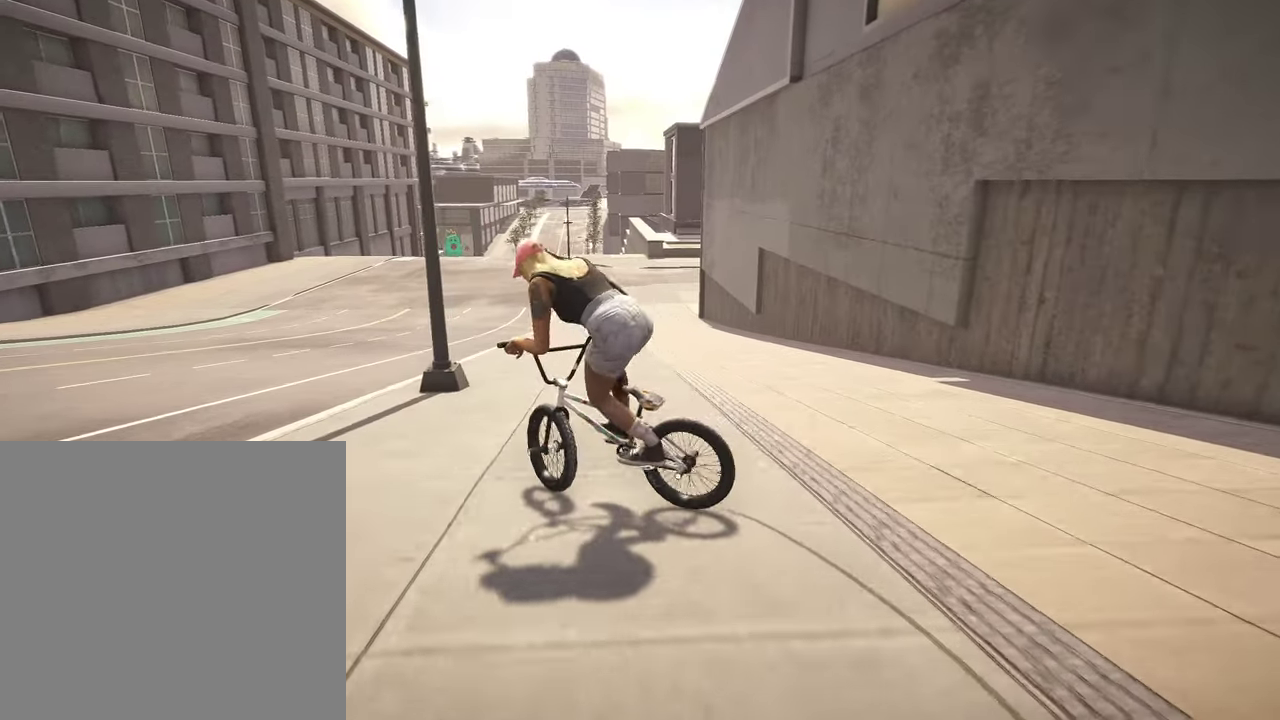
{"dt_ms": 300, "buttons": ["R2"], "left_stick": "right", "right_stick": "right", "events": []}
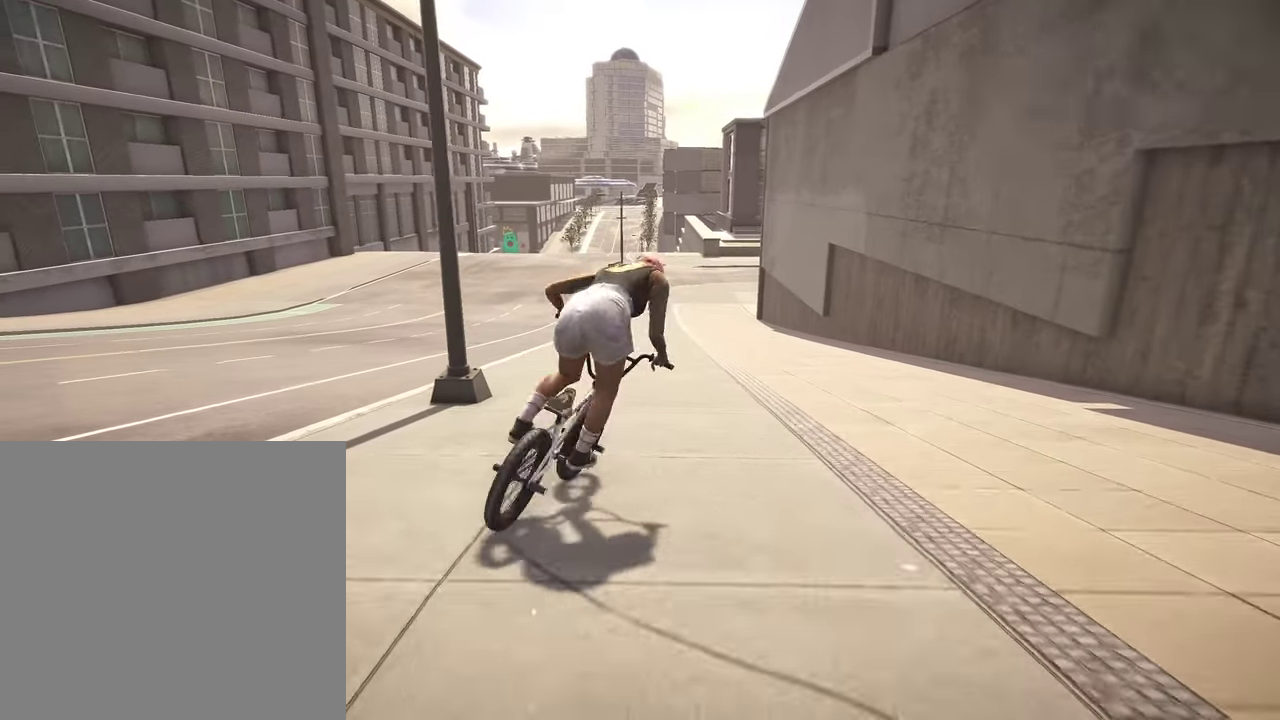
{"dt_ms": 900, "buttons": ["R2"], "left_stick": "left", "right_stick": "left", "events": [[167, "left_stick", "center"], [167, "right_stick", "center"], [267, "left_stick", "left"], [317, "right_stick", "left"]]}
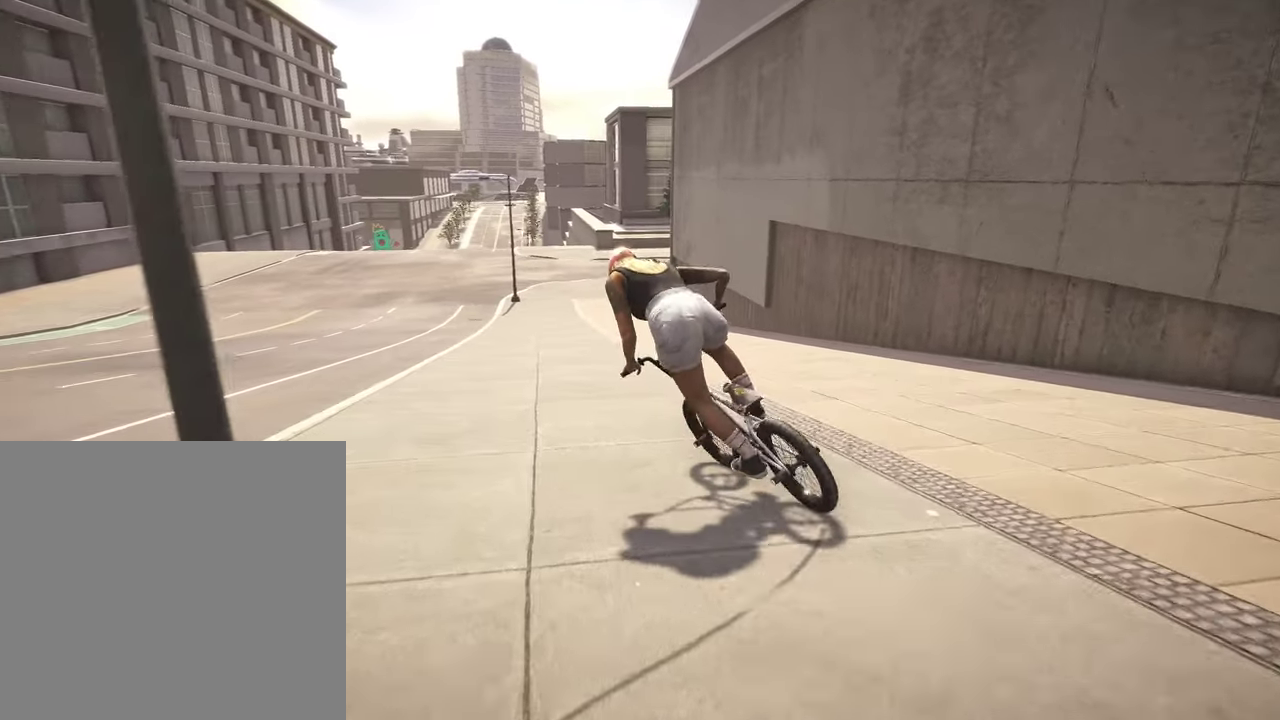
{"dt_ms": 300, "buttons": ["R2"], "left_stick": "right", "right_stick": "right", "events": [[17, "right_stick", "center"], [50, "left_stick", "center"], [134, "left_stick", "up-right"], [150, "right_stick", "right"], [200, "left_stick", "right"]]}
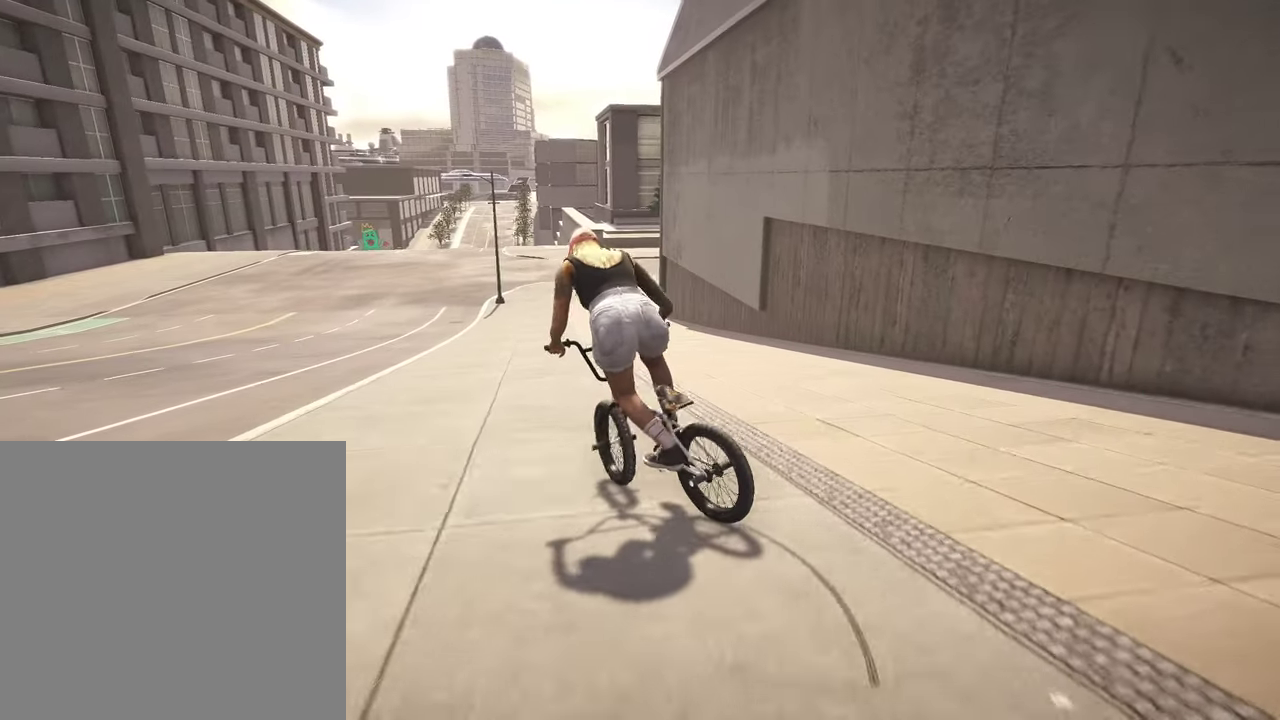
{"dt_ms": 500, "buttons": ["R2"], "left_stick": "left", "right_stick": "left", "events": [[317, "right_stick", "center"], [367, "left_stick", "center"], [467, "left_stick", "left"], [467, "right_stick", "left"]]}
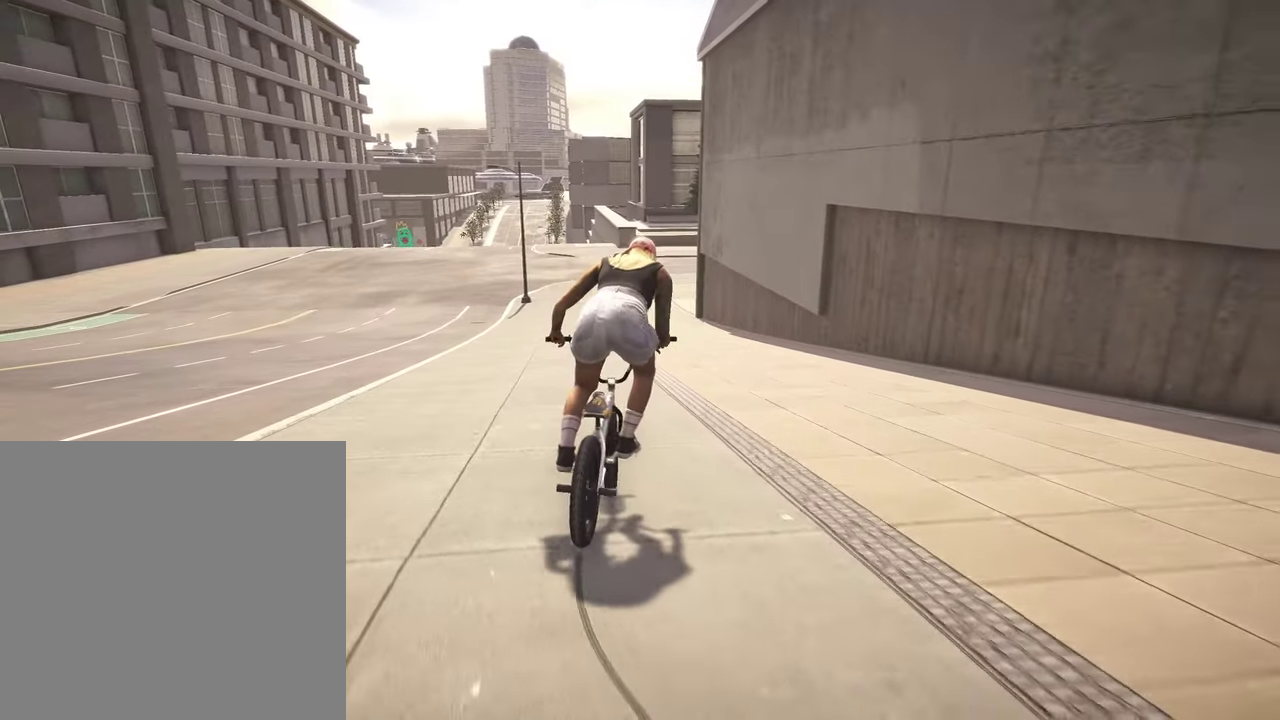
{"dt_ms": 500, "buttons": ["R2"], "left_stick": "right", "right_stick": "right", "events": [[250, "left_stick", "center"], [250, "right_stick", "center"], [350, "left_stick", "right"], [350, "right_stick", "right"]]}
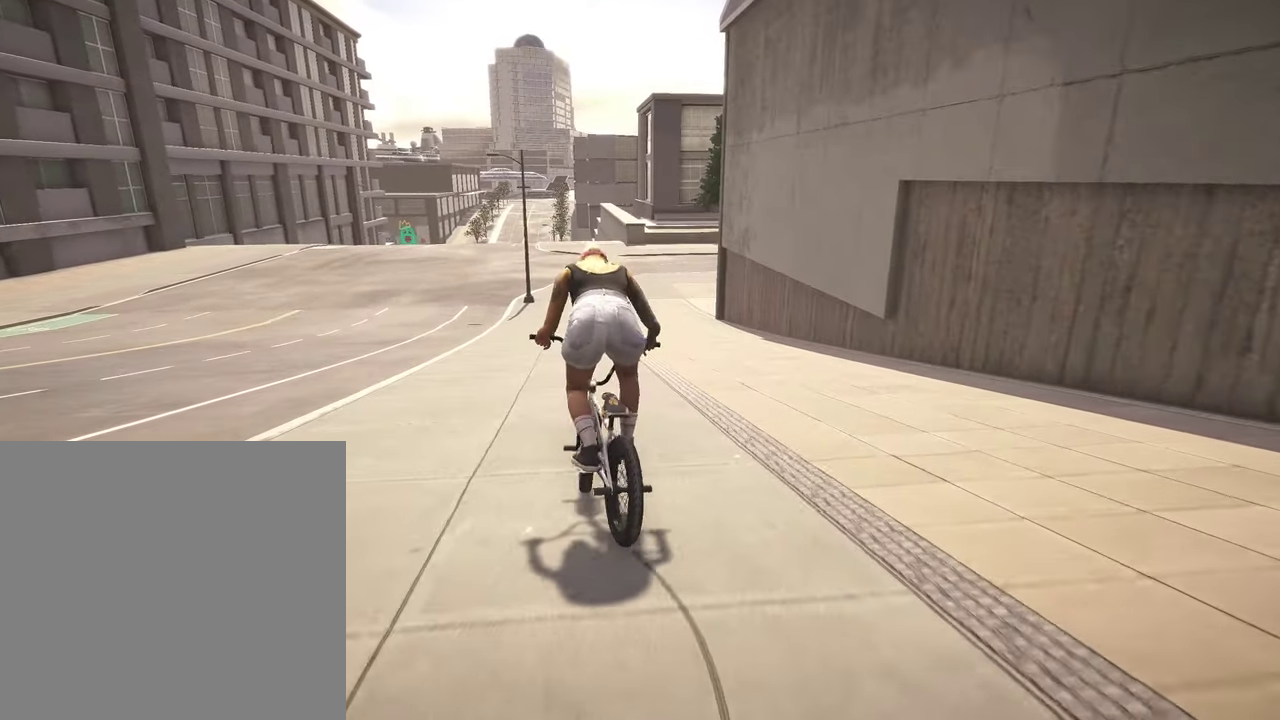
{"dt_ms": 300, "buttons": ["R2"], "left_stick": "left", "right_stick": "left", "events": [[200, "right_stick", "center"], [234, "left_stick", "left"], [267, "right_stick", "left"]]}
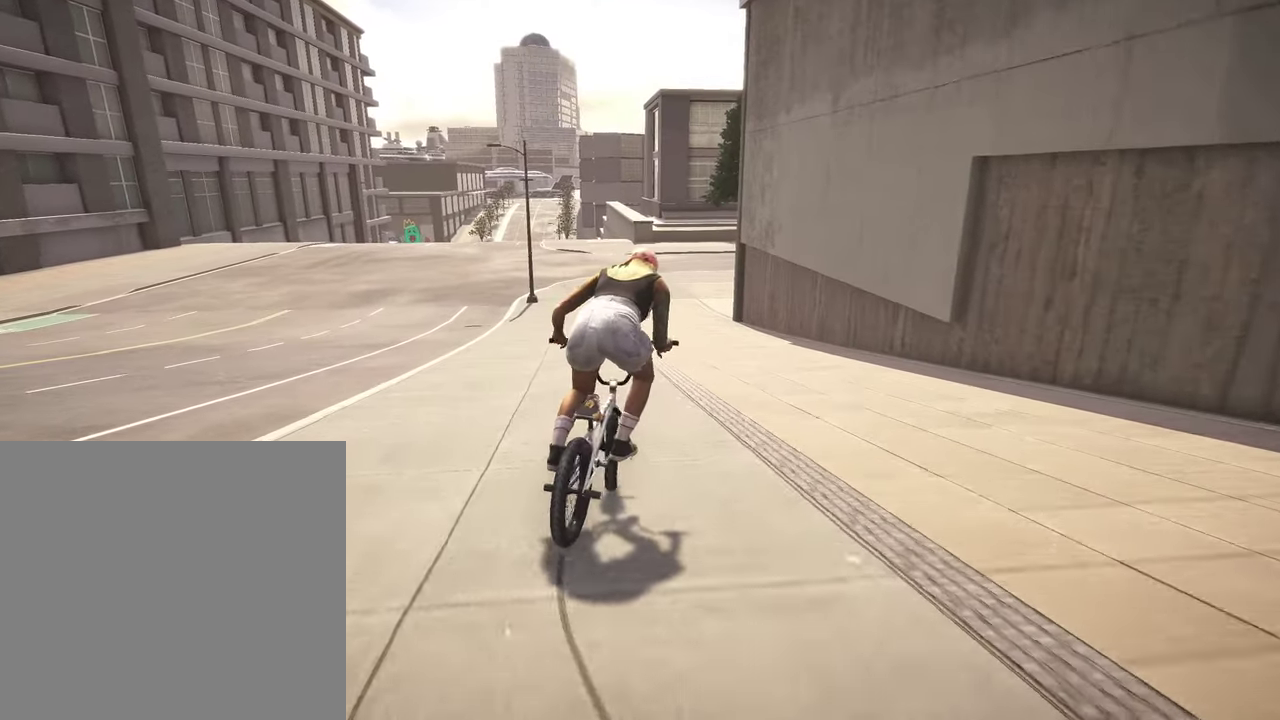
{"dt_ms": 800, "buttons": ["R2"], "left_stick": "right", "right_stick": "right", "events": [[300, "left_stick", "center"], [300, "right_stick", "center"], [350, "left_stick", "up-right"], [384, "right_stick", "right"], [417, "left_stick", "right"]]}
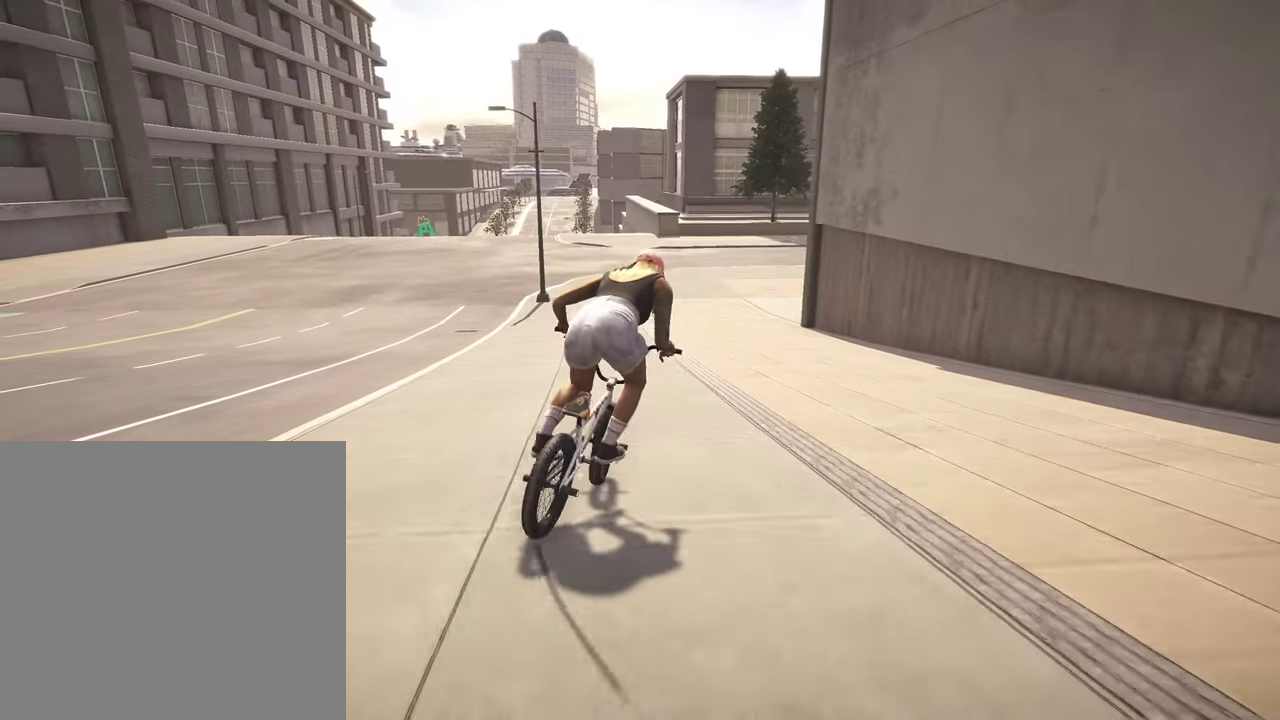
{"dt_ms": 400, "buttons": ["R2"], "left_stick": "left", "right_stick": "left", "events": [[217, "left_stick", "center"], [217, "right_stick", "center"], [267, "left_stick", "left"], [267, "right_stick", "left"]]}
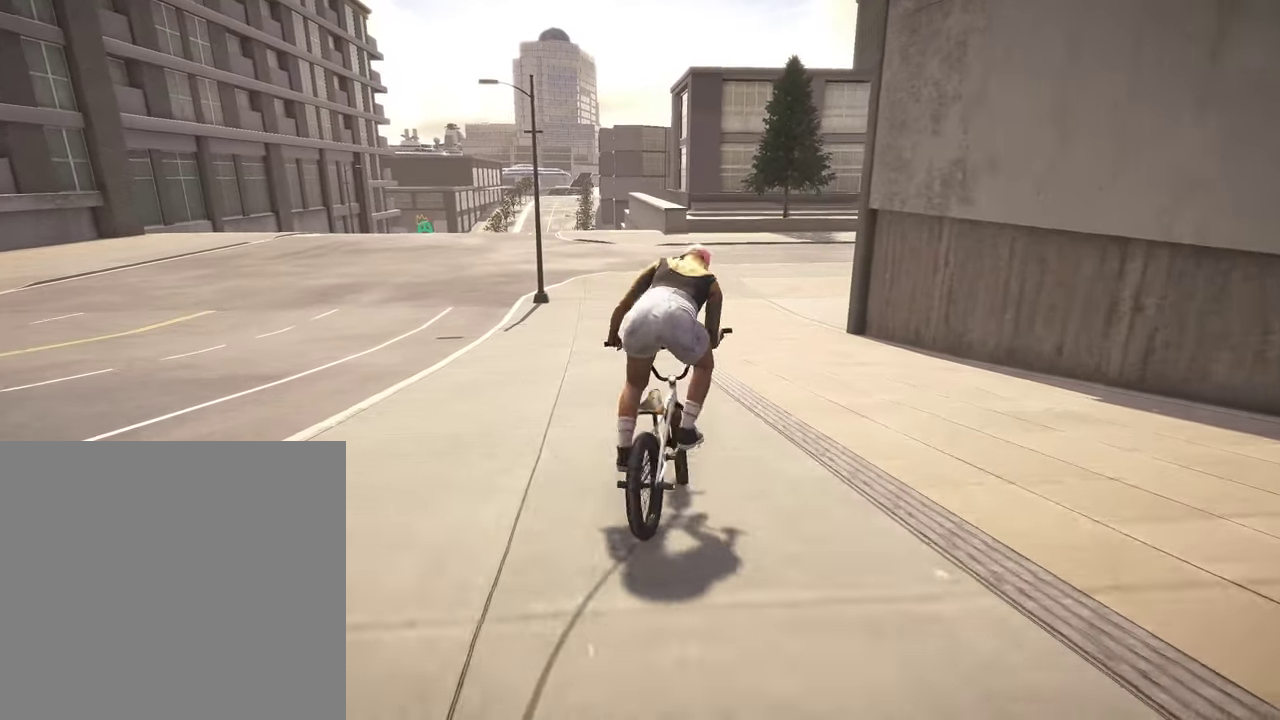
{"dt_ms": 500, "buttons": ["R2"], "left_stick": "up-right", "right_stick": "right", "events": [[350, "left_stick", "center"], [384, "right_stick", "center"], [400, "left_stick", "up-right"], [434, "right_stick", "right"]]}
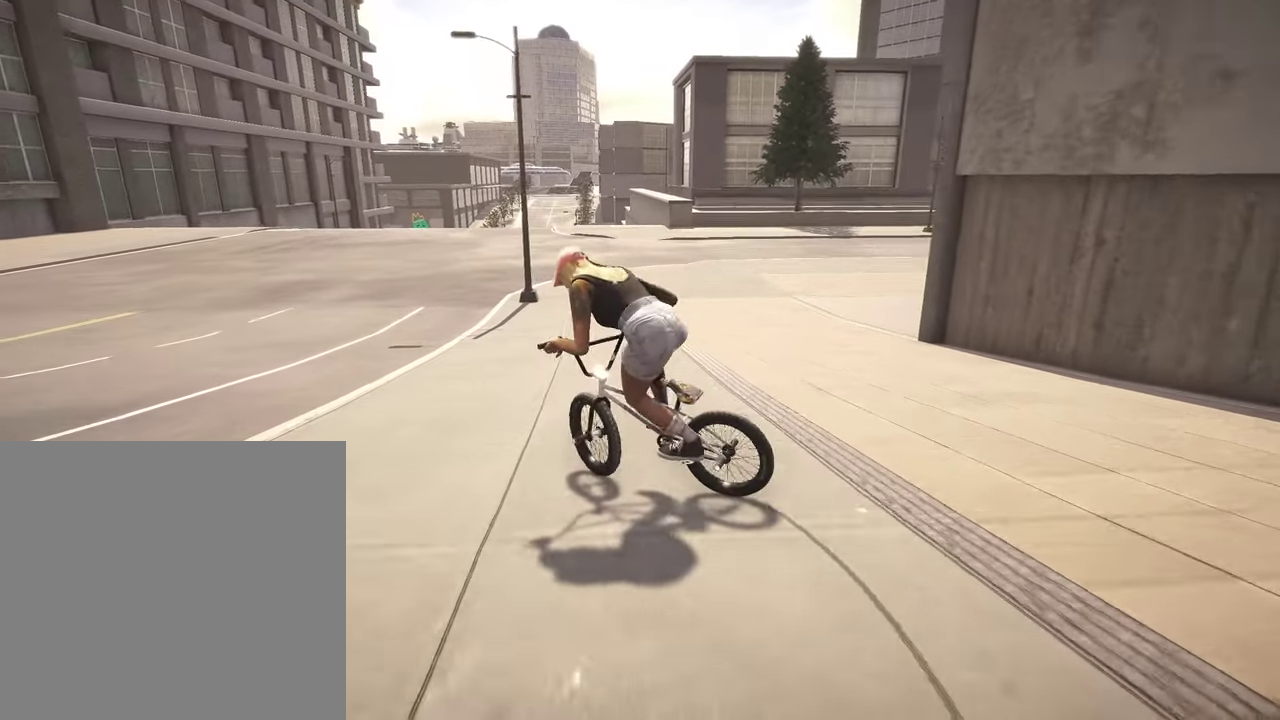
{"dt_ms": 500, "buttons": ["R2"], "left_stick": "left", "right_stick": "left", "events": [[67, "left_stick", "right"], [384, "left_stick", "up-right"], [417, "right_stick", "center"], [434, "left_stick", "center"], [484, "left_stick", "left"], [500, "right_stick", "left"]]}
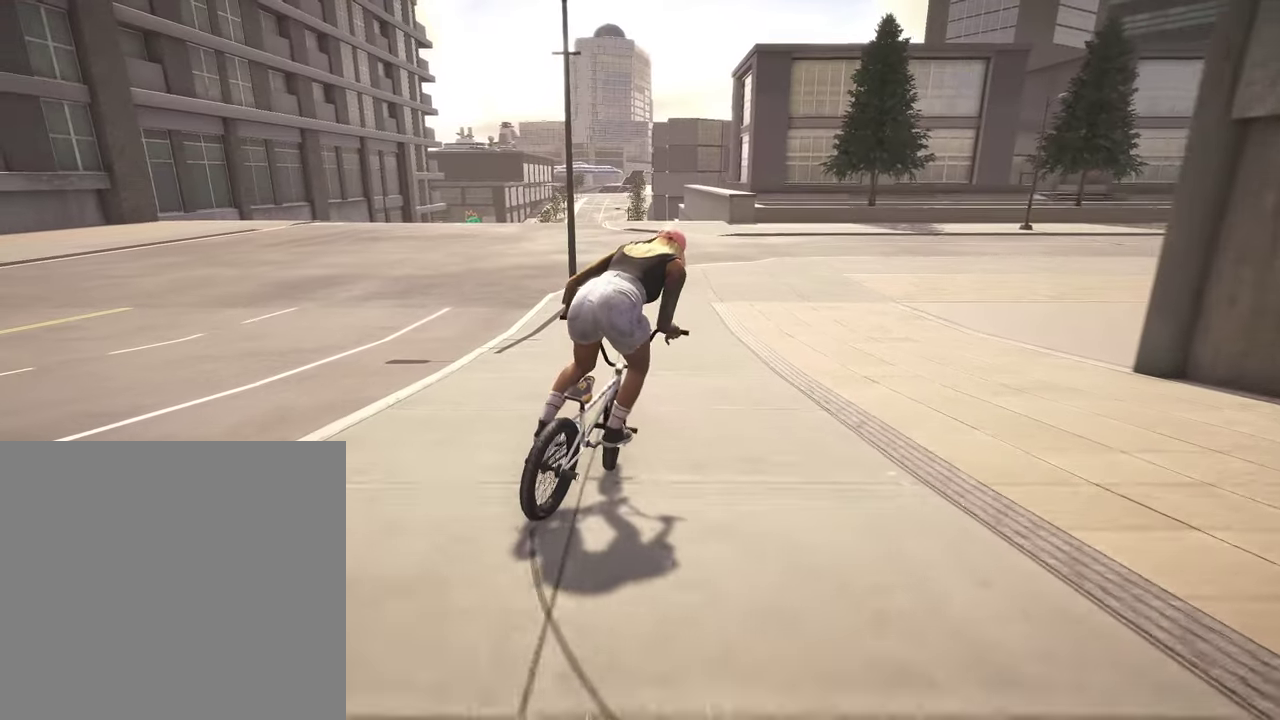
{"dt_ms": 300, "buttons": ["R2"], "left_stick": "right", "right_stick": "center", "events": [[217, "left_stick", "center"], [267, "right_stick", "center"], [300, "left_stick", "right"]]}
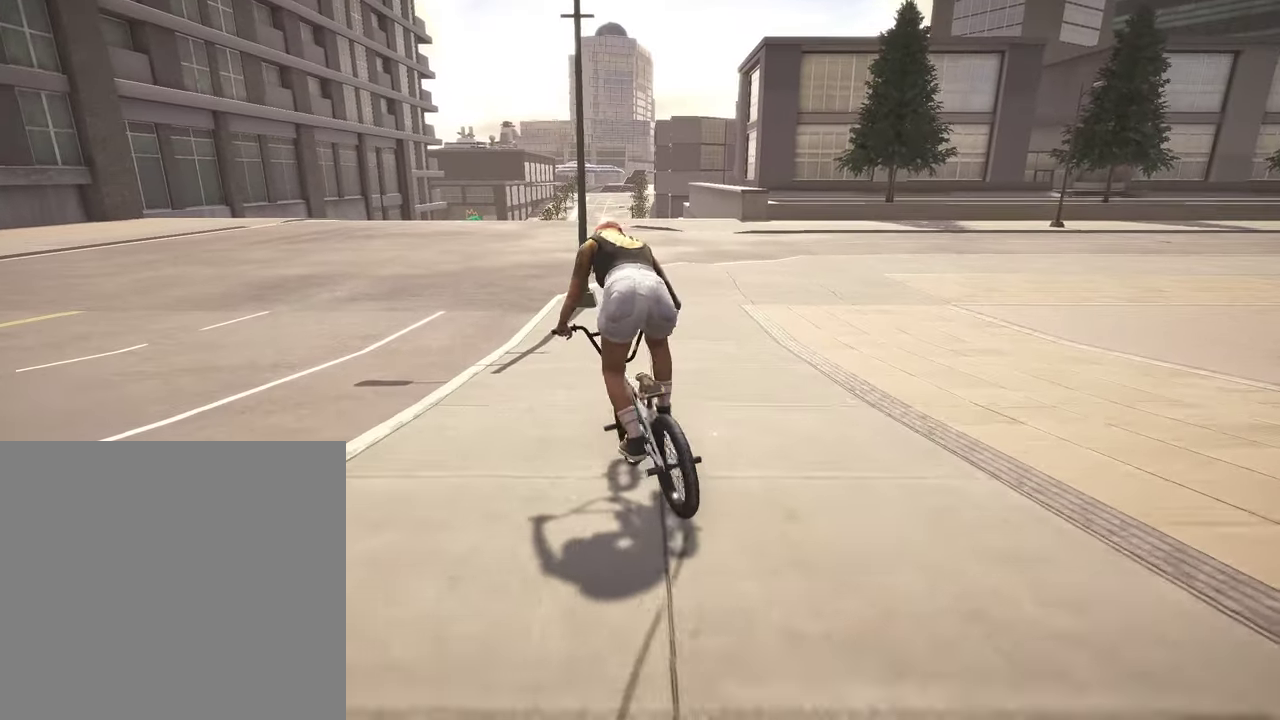
{"dt_ms": 900, "buttons": ["R2"], "left_stick": "center", "right_stick": "left", "events": [[34, "right_stick", "right"], [484, "left_stick", "center"], [484, "right_stick", "center"], [534, "left_stick", "left"], [550, "right_stick", "left"], [850, "left_stick", "center"]]}
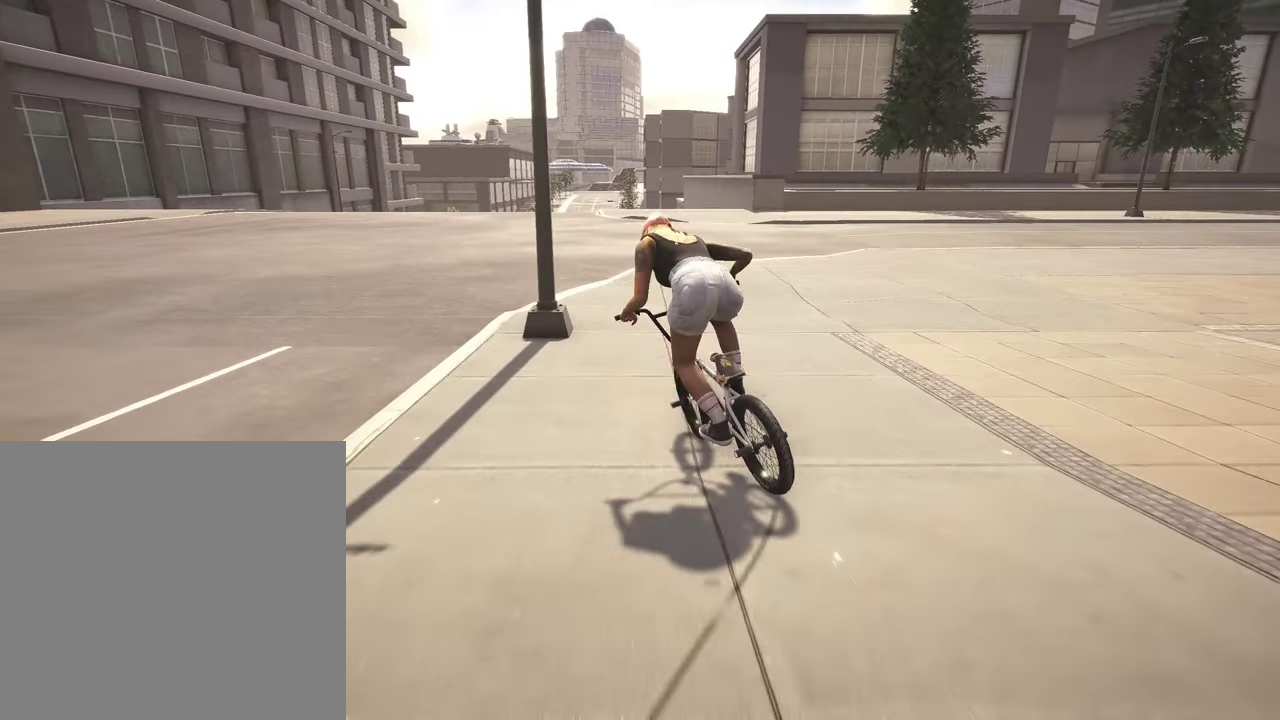
{"dt_ms": 300, "buttons": ["R2"], "left_stick": "right", "right_stick": "right", "events": [[17, "left_stick", "right"], [67, "right_stick", "center"], [134, "right_stick", "right"]]}
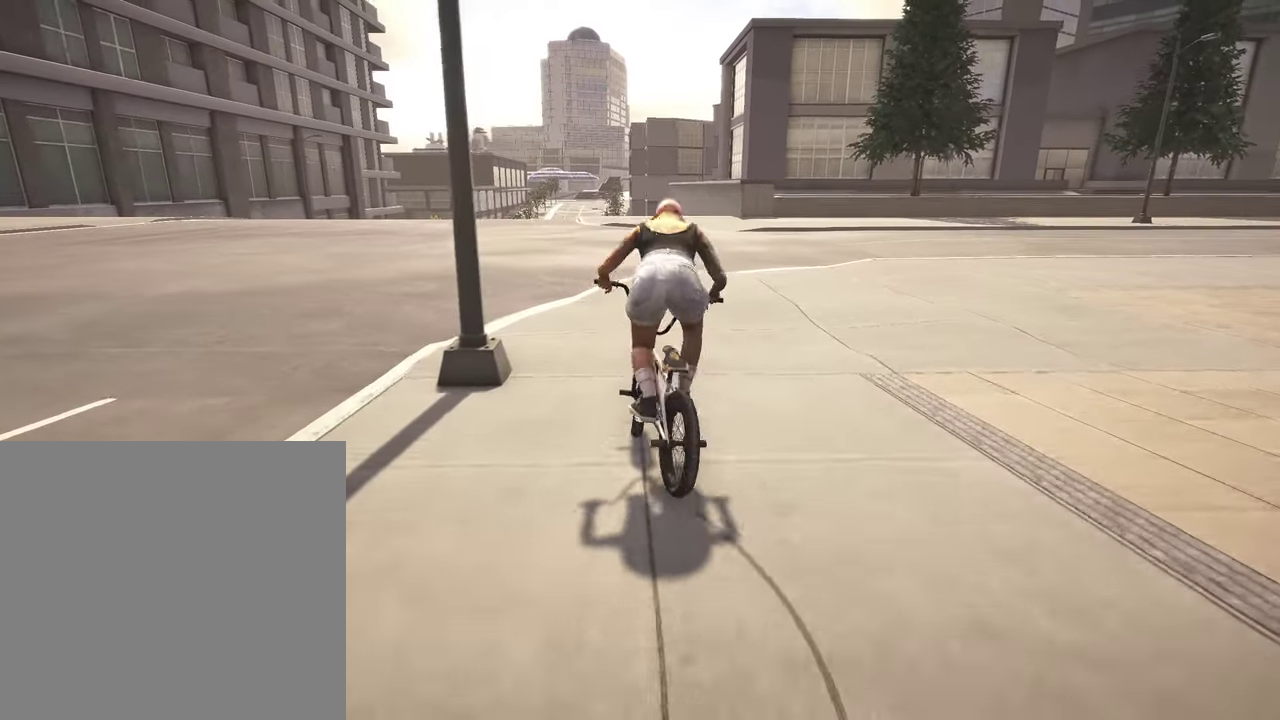
{"dt_ms": 500, "buttons": ["R2"], "left_stick": "left", "right_stick": "left", "events": [[234, "left_stick", "center"], [234, "right_stick", "center"], [300, "left_stick", "left"], [300, "right_stick", "left"]]}
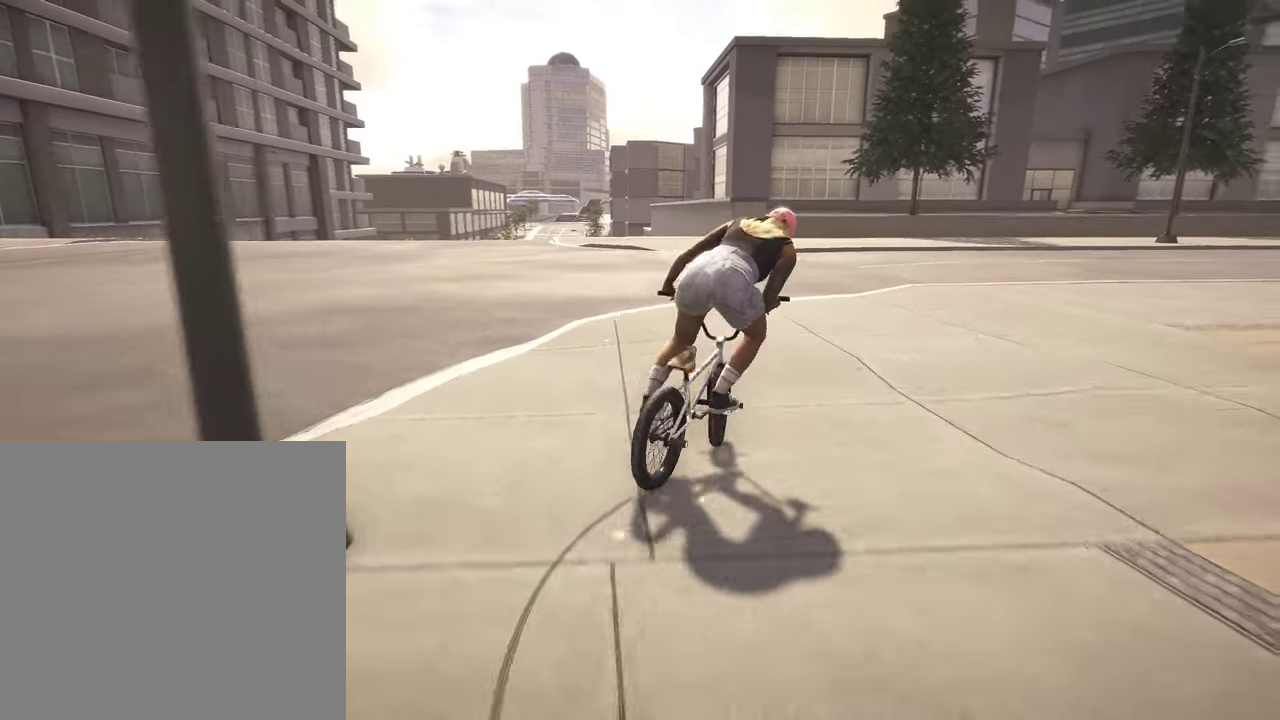
{"dt_ms": 500, "buttons": ["R2"], "left_stick": "right", "right_stick": "right", "events": [[200, "left_stick", "center"], [200, "right_stick", "center"], [250, "left_stick", "right"], [267, "right_stick", "right"]]}
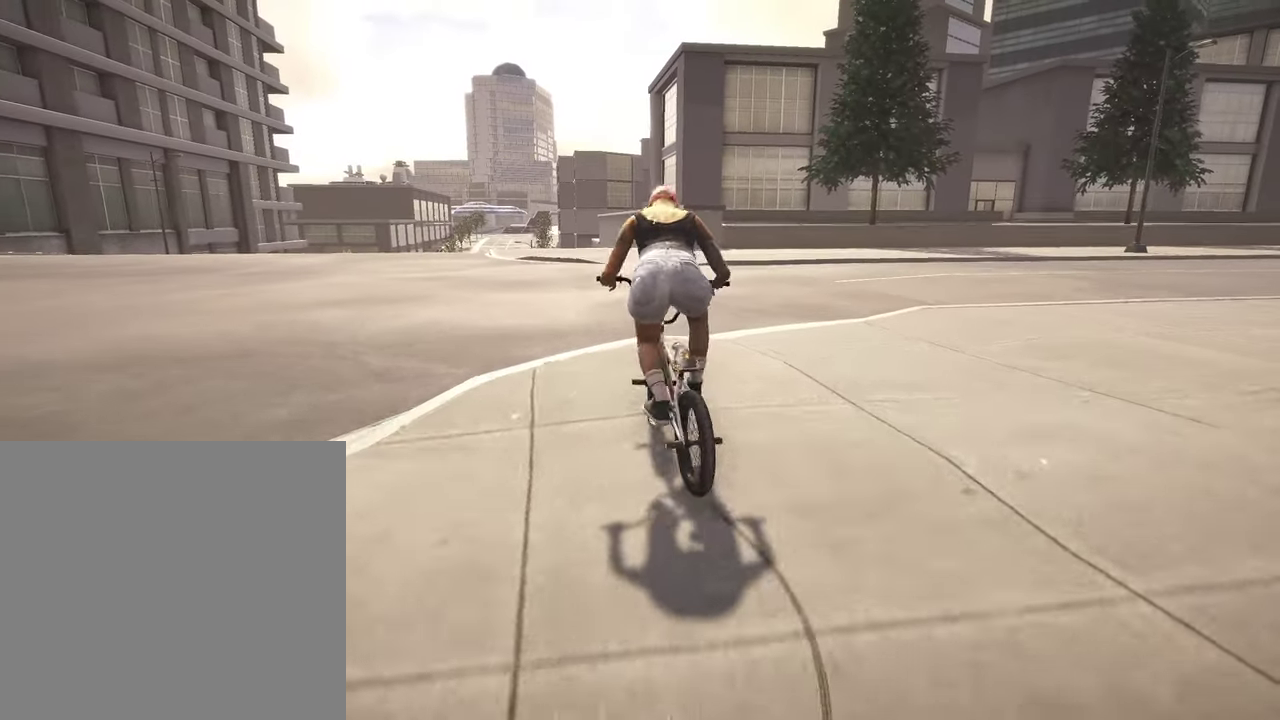
{"dt_ms": 300, "buttons": ["R2"], "left_stick": "left", "right_stick": "left", "events": [[67, "left_stick", "up-right"], [134, "left_stick", "center"], [150, "right_stick", "center"], [200, "left_stick", "left"], [200, "right_stick", "left"]]}